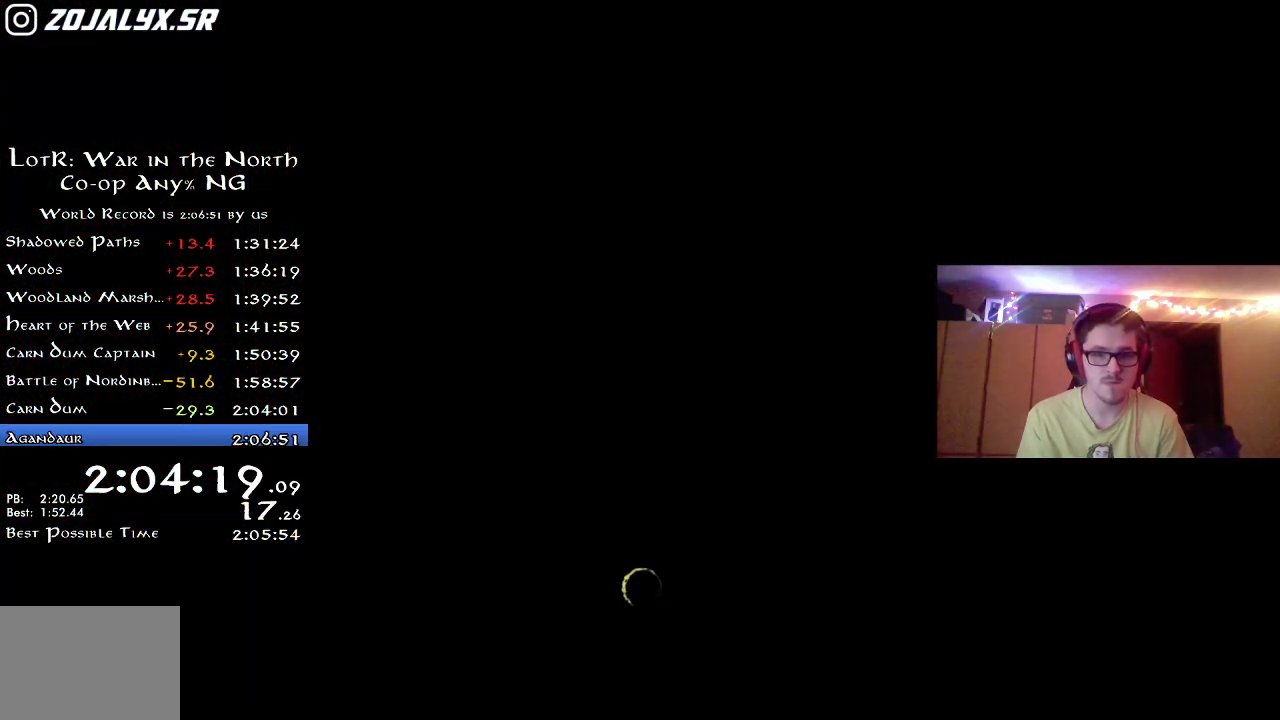
Gameplay with a controller (Xbox layout); each line is a JSON object with the inputs held at the frame after it (dt_ms = milliseconds from this image to that frame). "button_events" lists button changes between this image and that frame as [ms after this image, input, new state], when the widget could be followed in between (sticks are given only as held states). Not read: L2 R1.
{"dt_ms": 500, "buttons": ["R2"], "left_stick": "right", "right_stick": "center", "button_events": []}
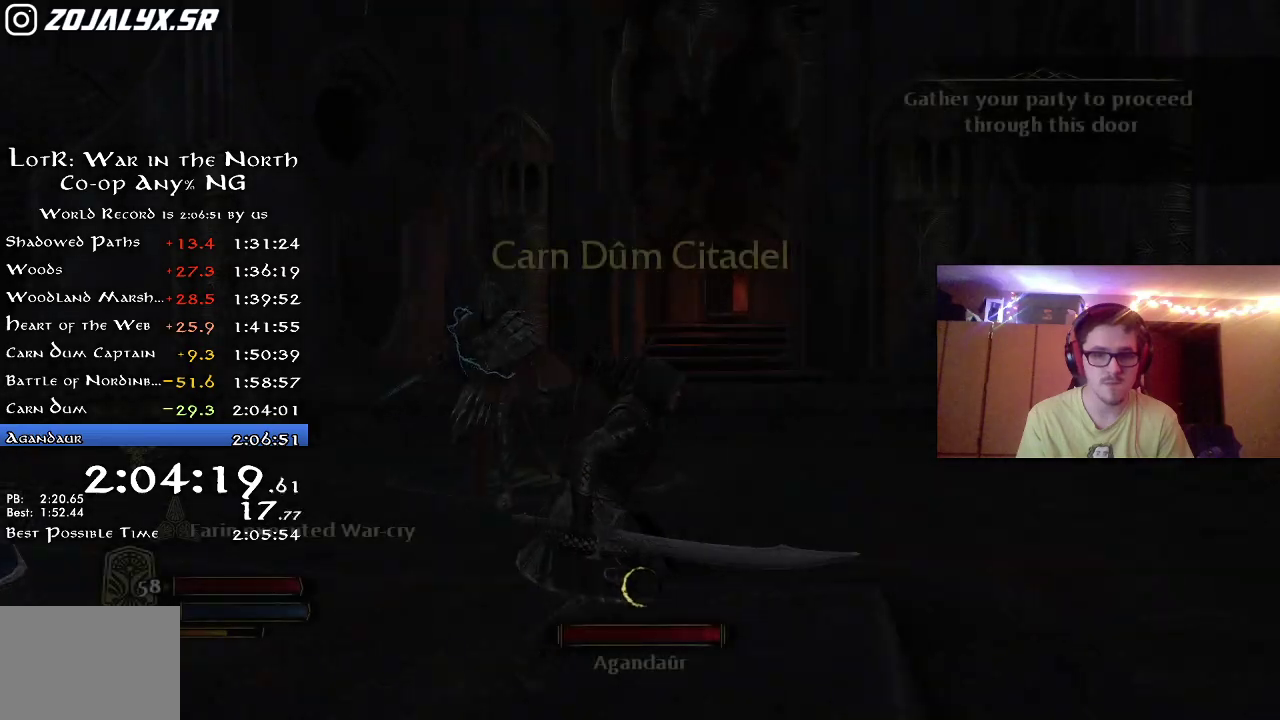
{"dt_ms": 400, "buttons": [], "left_stick": "down", "right_stick": "left", "button_events": [[250, "R2", "up"]]}
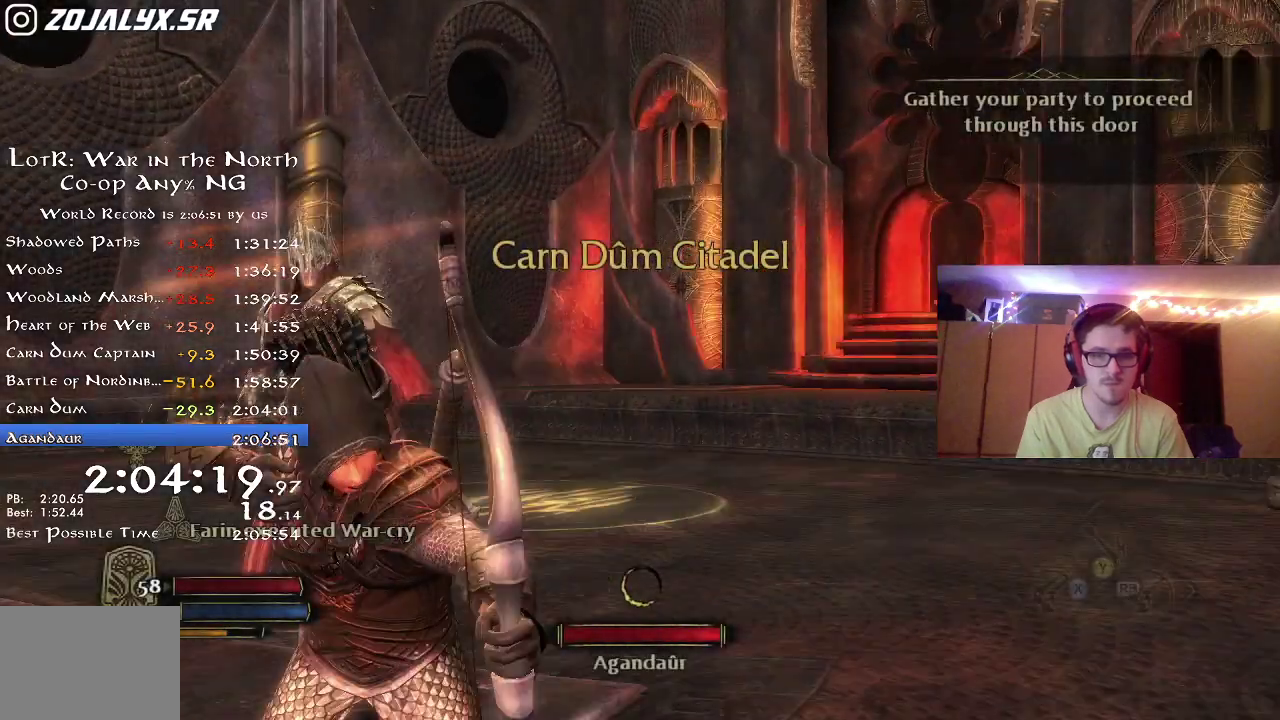
{"dt_ms": 600, "buttons": ["B"], "left_stick": "down", "right_stick": "center", "button_events": [[317, "B", "down"], [417, "B", "up"], [583, "B", "down"]]}
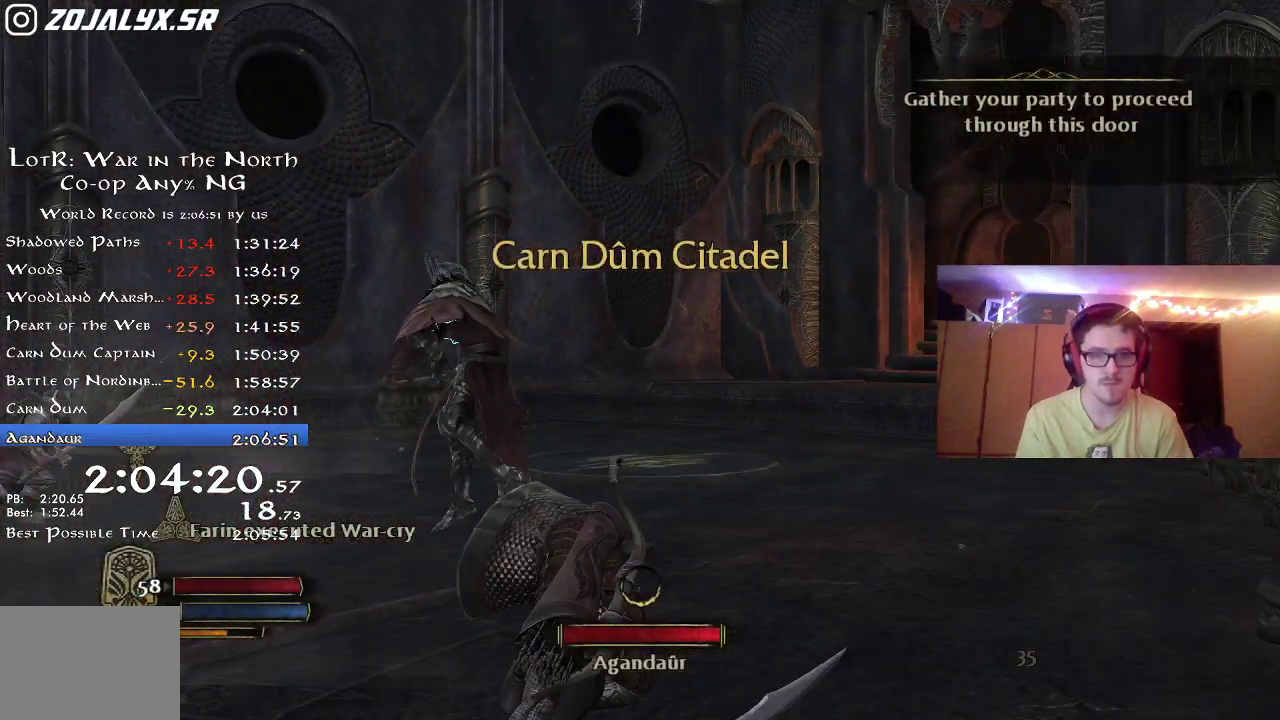
{"dt_ms": 700, "buttons": [], "left_stick": "down-left", "right_stick": "up-left", "button_events": [[67, "B", "up"]]}
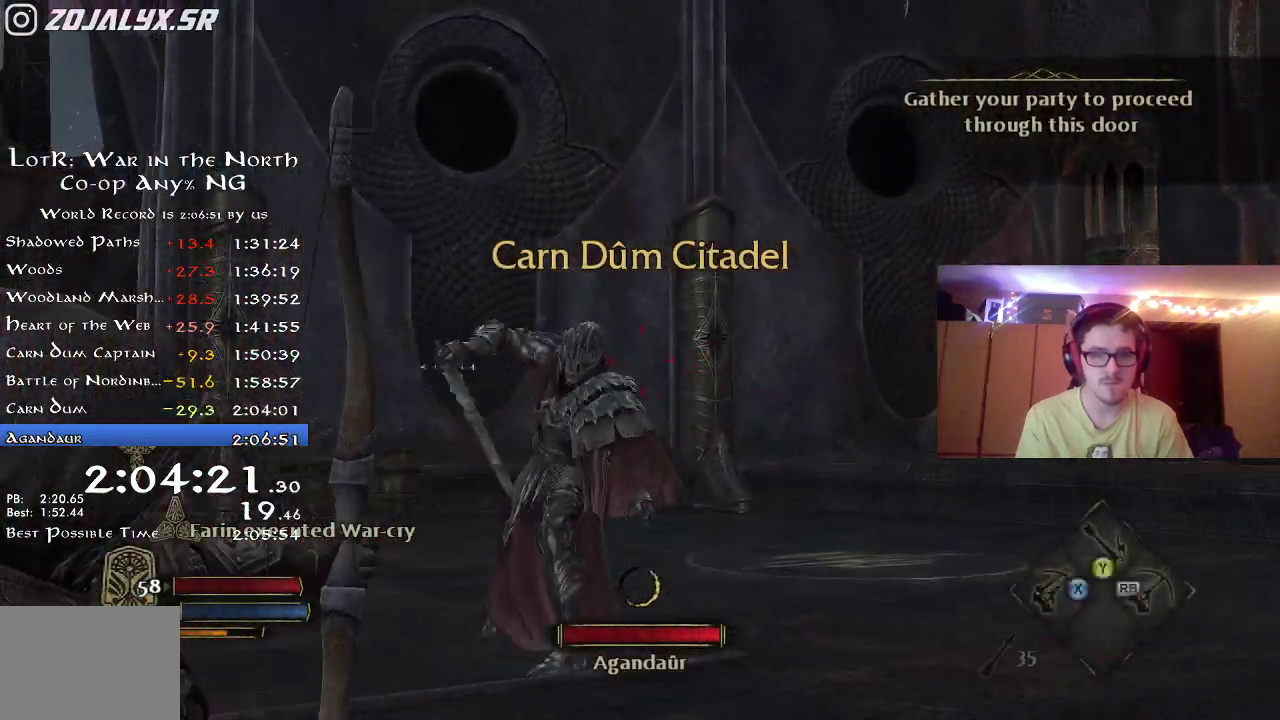
{"dt_ms": 300, "buttons": ["R2"], "left_stick": "down-left", "right_stick": "up"}
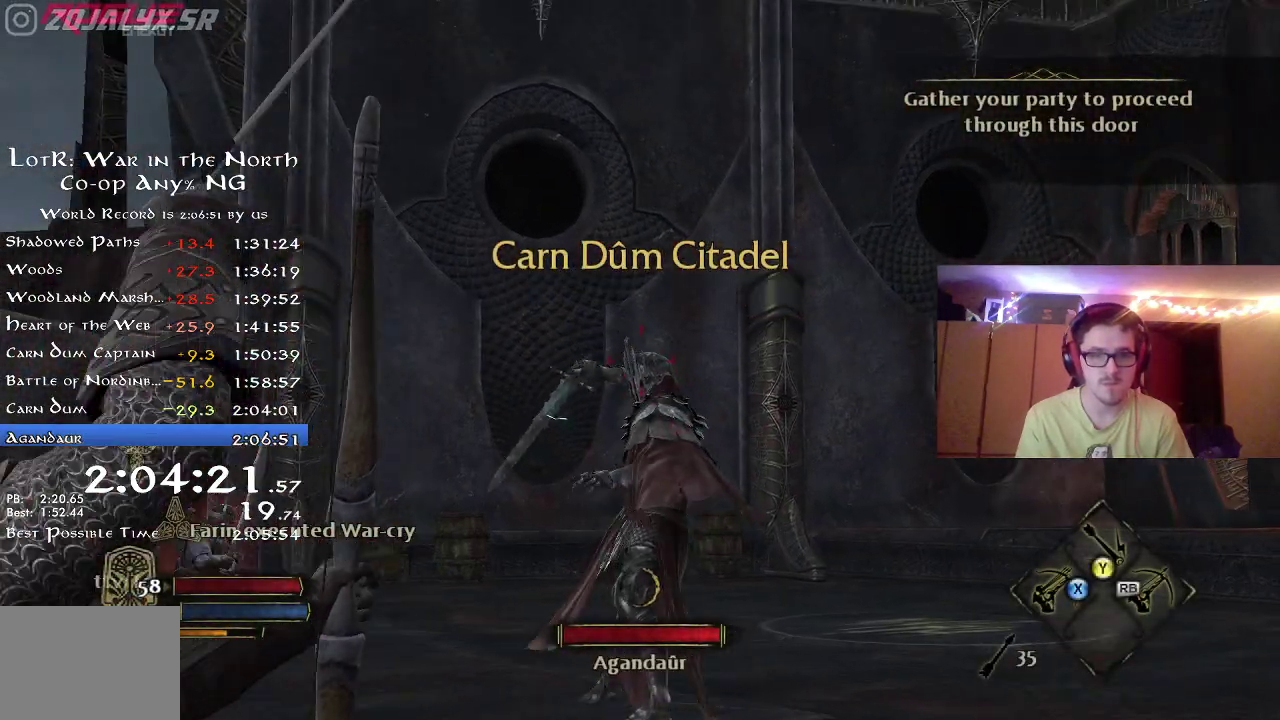
{"dt_ms": 500, "buttons": ["R2"], "left_stick": "center", "right_stick": "center"}
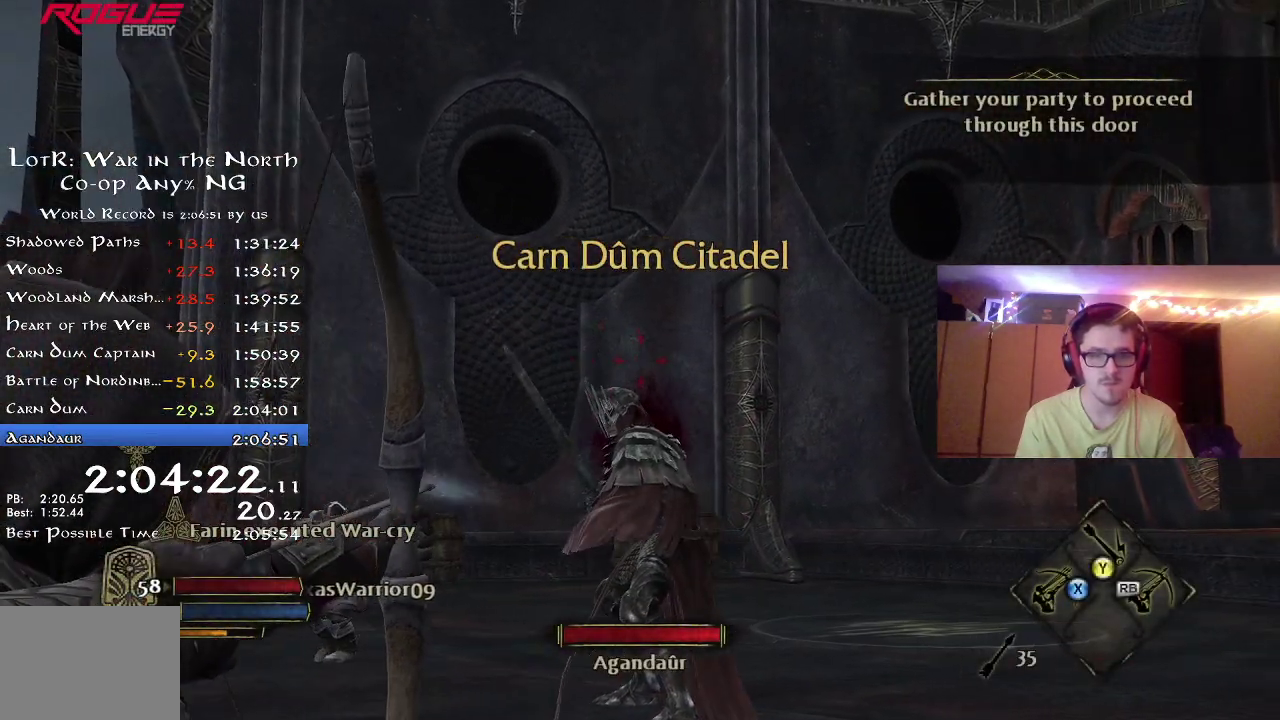
{"dt_ms": 700, "buttons": ["R2"], "left_stick": "center", "right_stick": "center", "button_events": []}
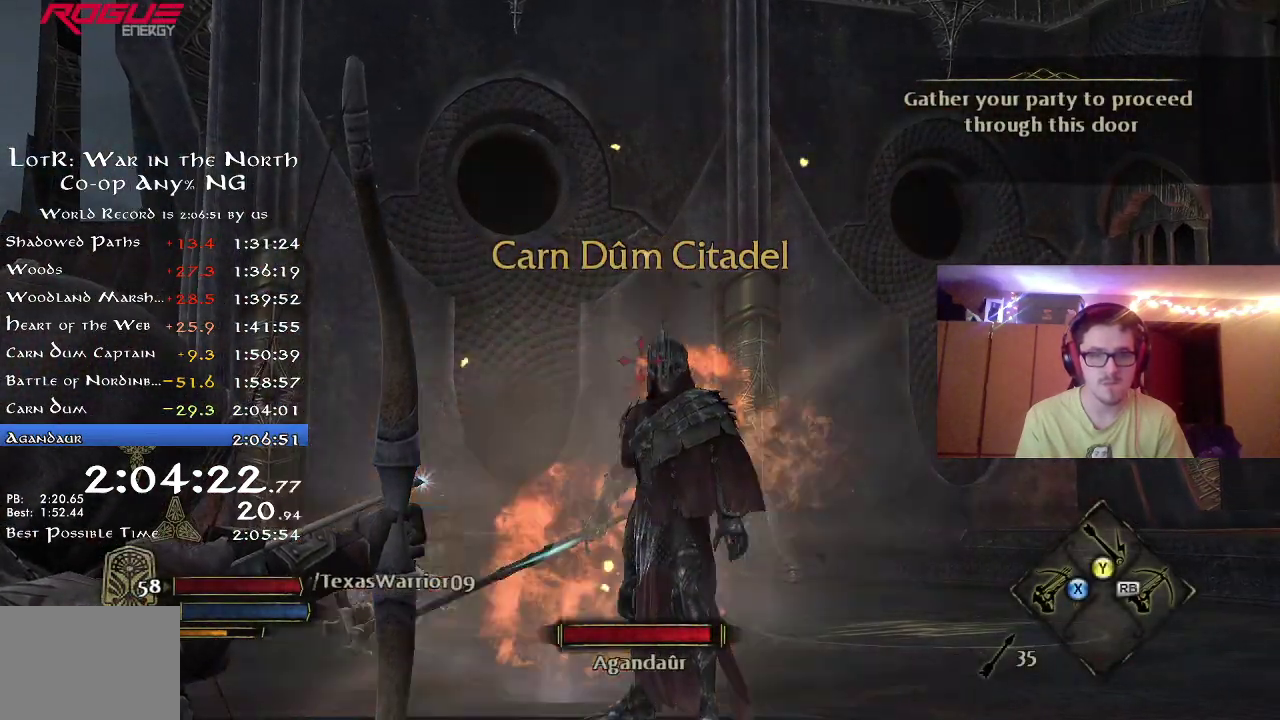
{"dt_ms": 300, "buttons": [], "left_stick": "center", "right_stick": "center", "button_events": [[267, "R2", "up"]]}
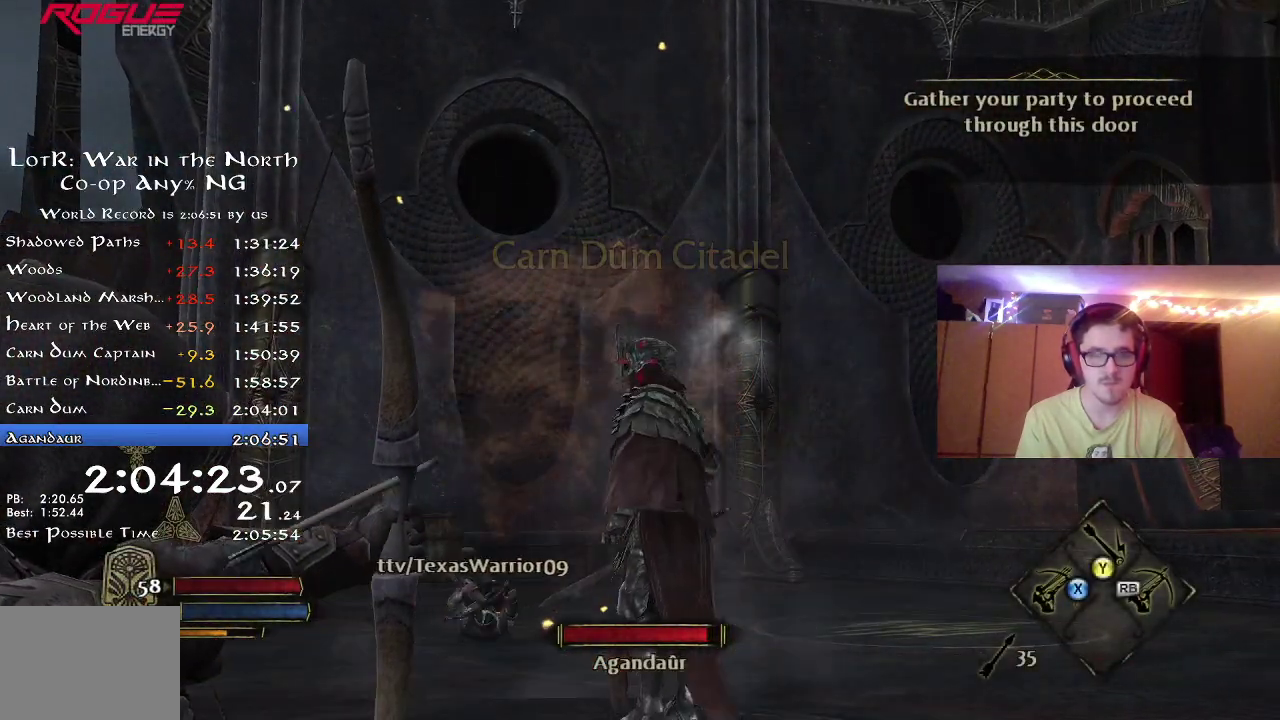
{"dt_ms": 600, "buttons": [], "left_stick": "center", "right_stick": "center", "button_events": []}
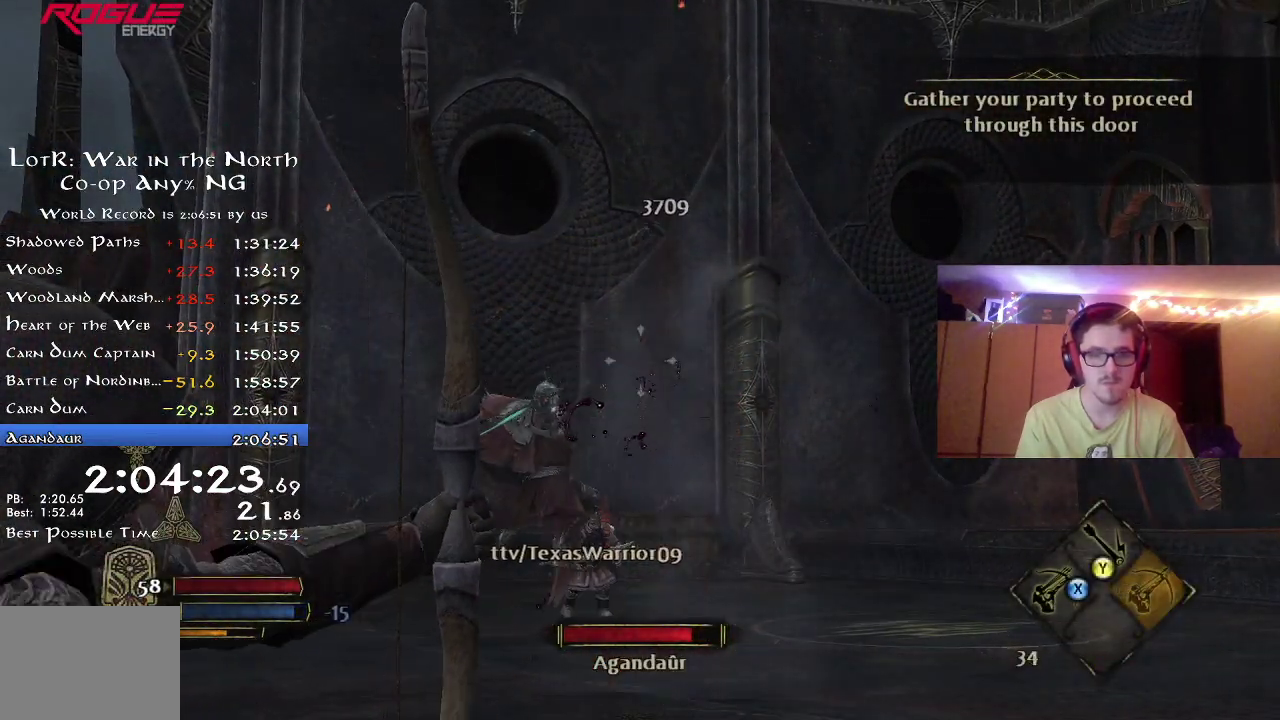
{"dt_ms": 400, "buttons": [], "left_stick": "up", "right_stick": "down-left", "button_events": []}
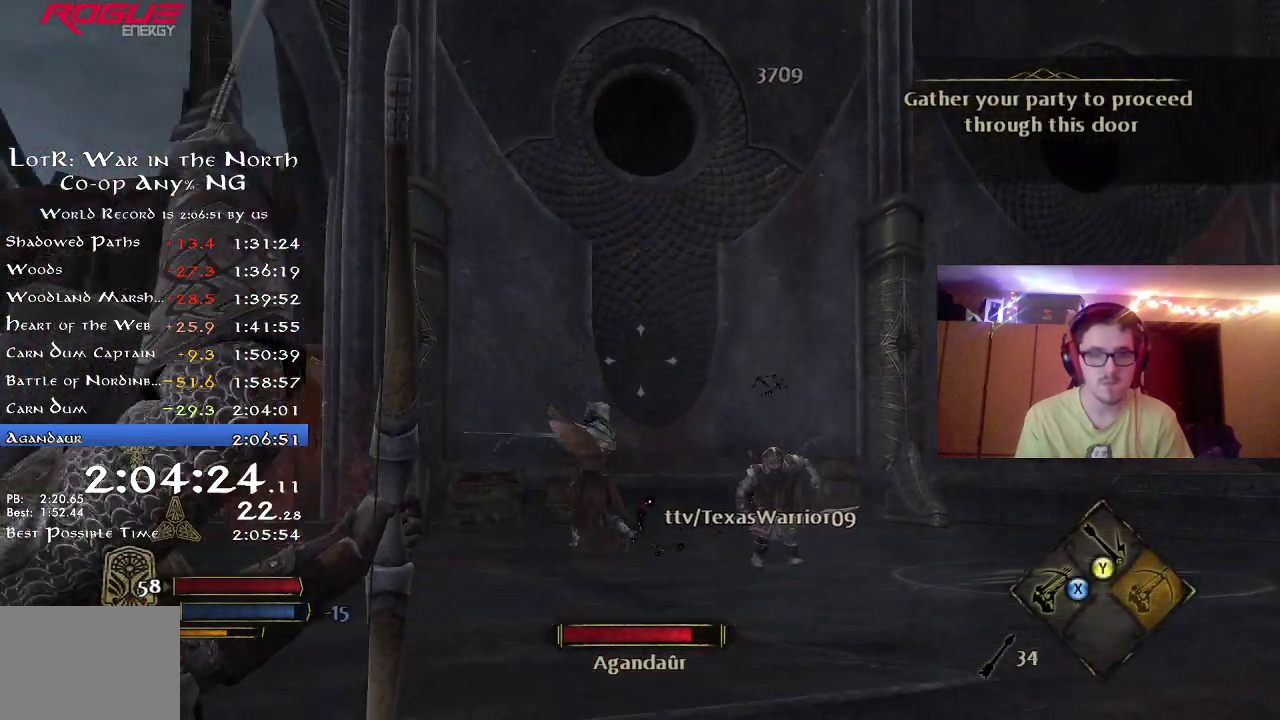
{"dt_ms": 400, "buttons": [], "left_stick": "up-right", "right_stick": "down-right", "button_events": []}
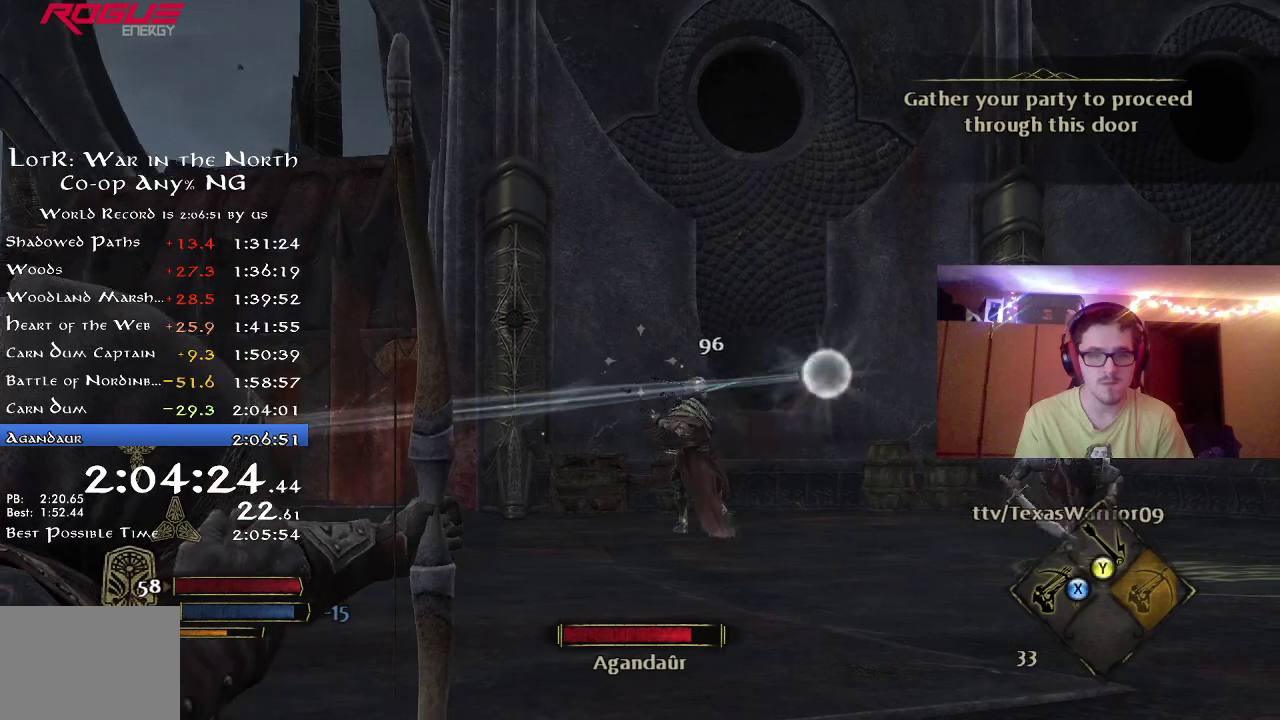
{"dt_ms": 800, "buttons": [], "left_stick": "up", "right_stick": "center", "button_events": []}
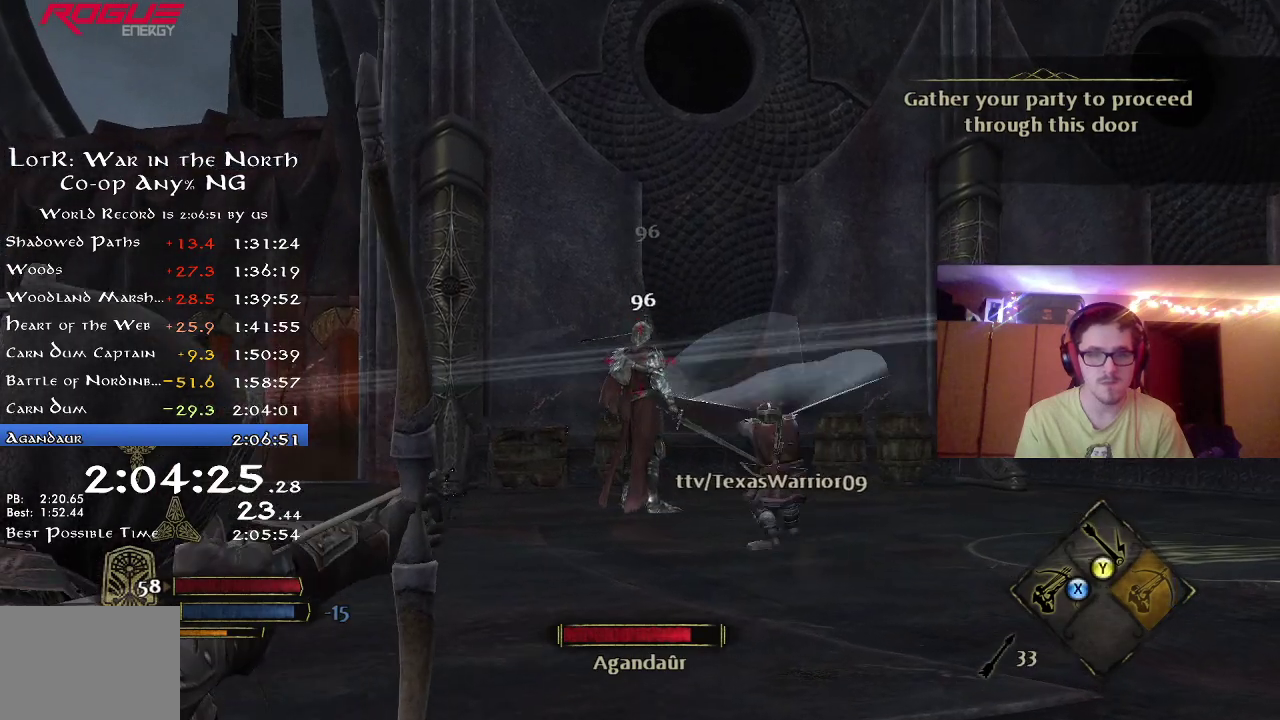
{"dt_ms": 300, "buttons": [], "left_stick": "up", "right_stick": "center", "button_events": []}
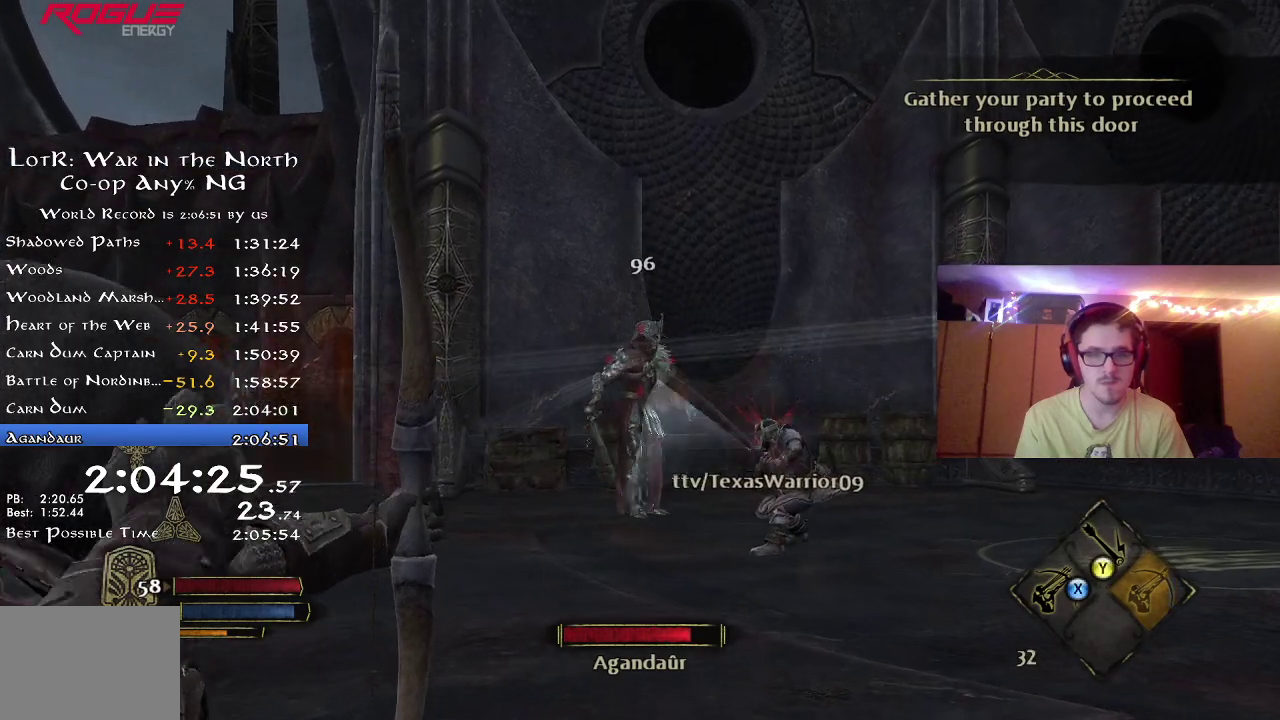
{"dt_ms": 400, "buttons": [], "left_stick": "up-right", "right_stick": "center", "button_events": []}
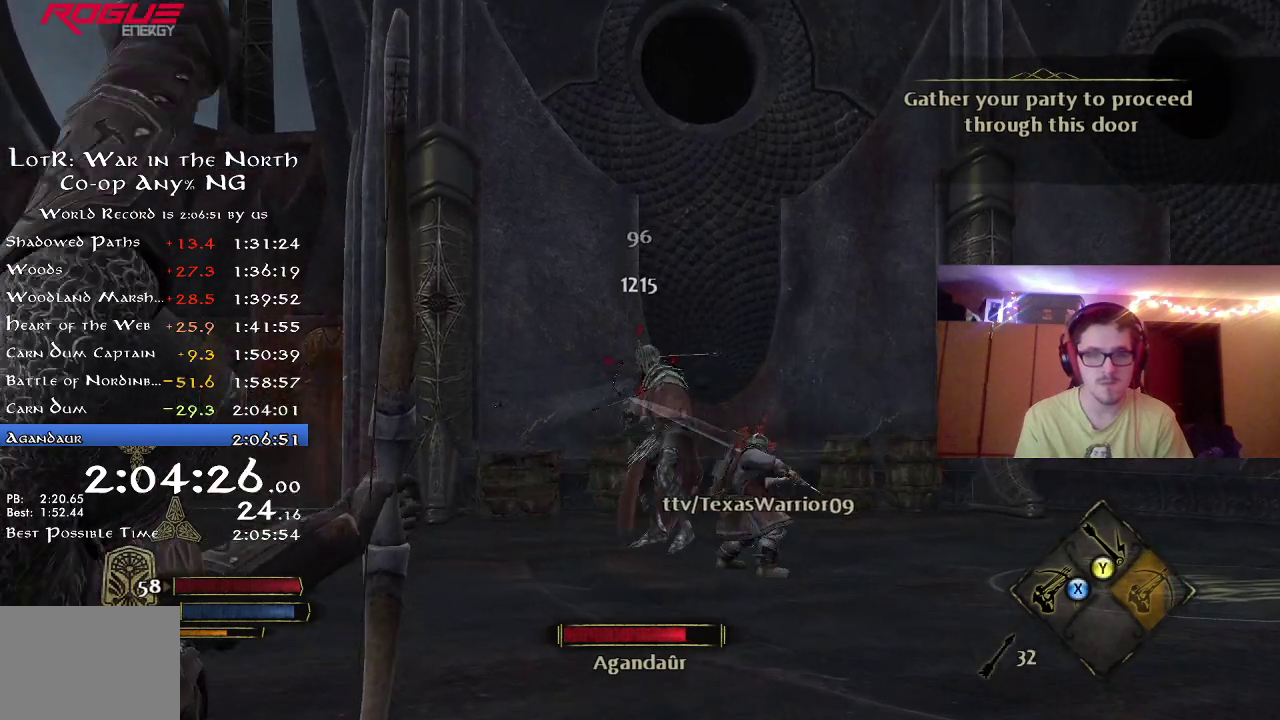
{"dt_ms": 800, "buttons": [], "left_stick": "up", "right_stick": "center", "button_events": []}
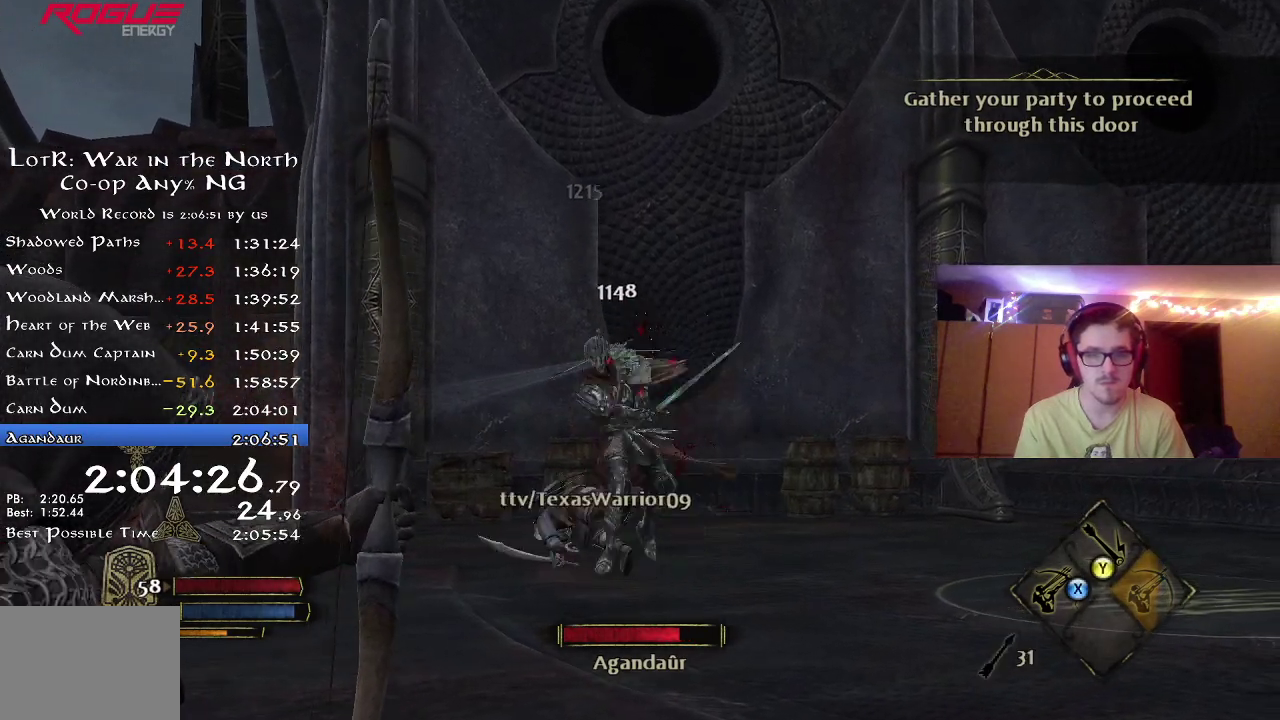
{"dt_ms": 300, "buttons": [], "left_stick": "up", "right_stick": "up-left", "button_events": []}
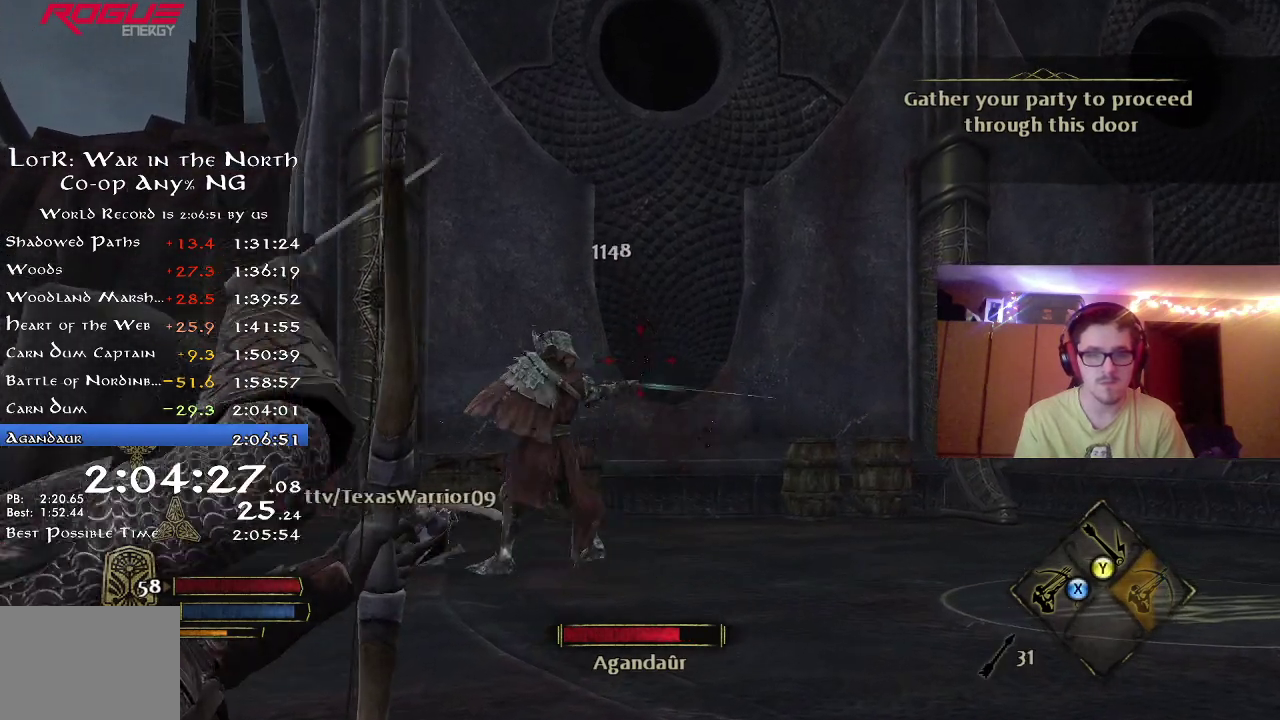
{"dt_ms": 500, "buttons": [], "left_stick": "up", "right_stick": "left", "button_events": []}
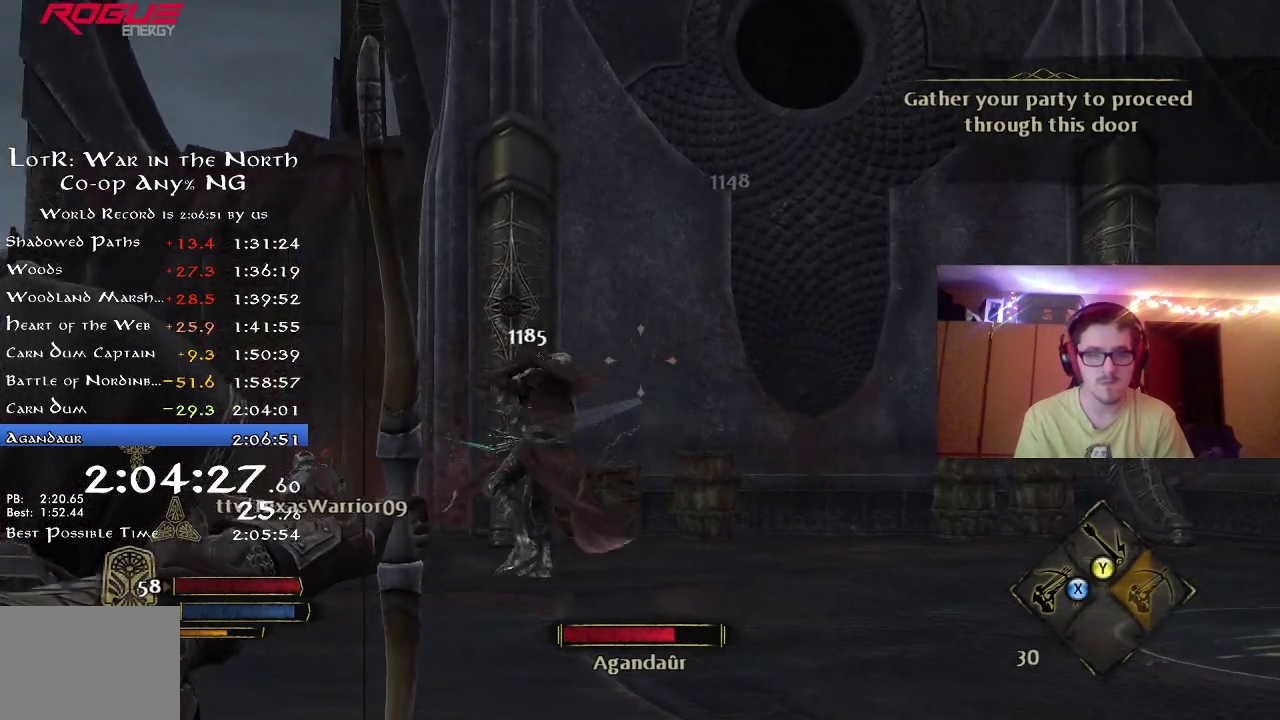
{"dt_ms": 500, "buttons": [], "left_stick": "up", "right_stick": "left", "button_events": []}
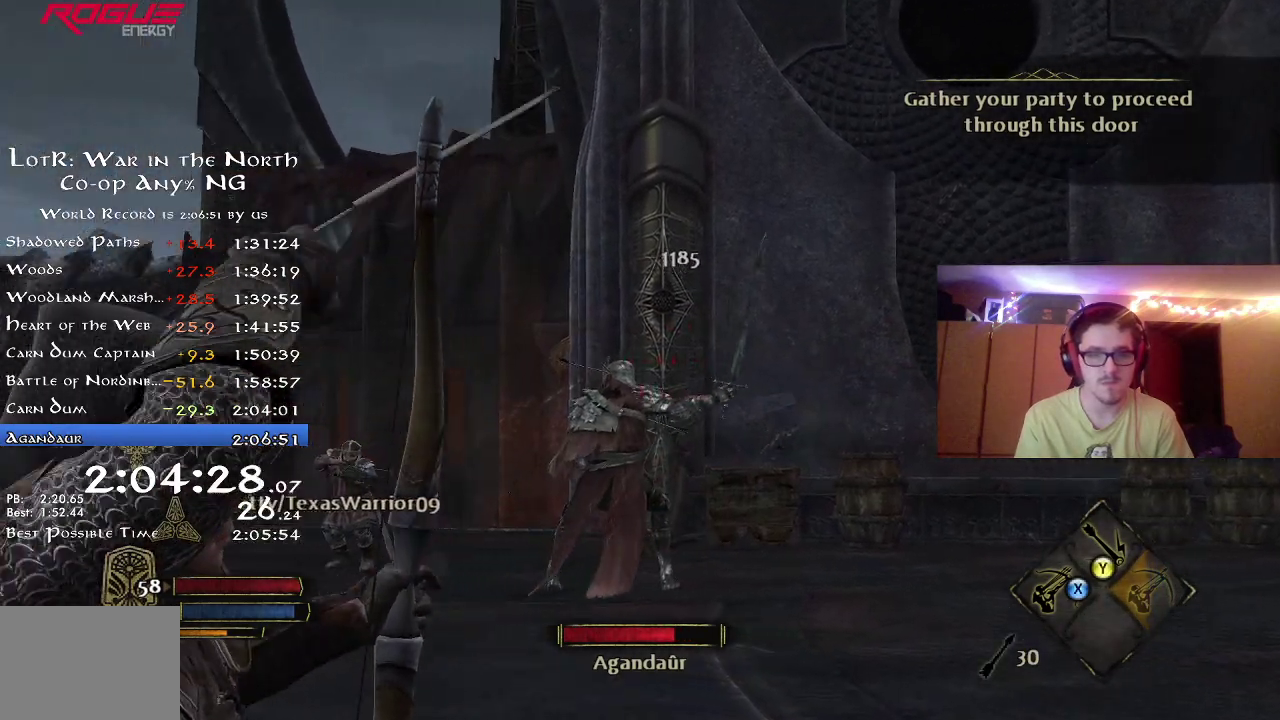
{"dt_ms": 300, "buttons": [], "left_stick": "up", "right_stick": "center", "button_events": []}
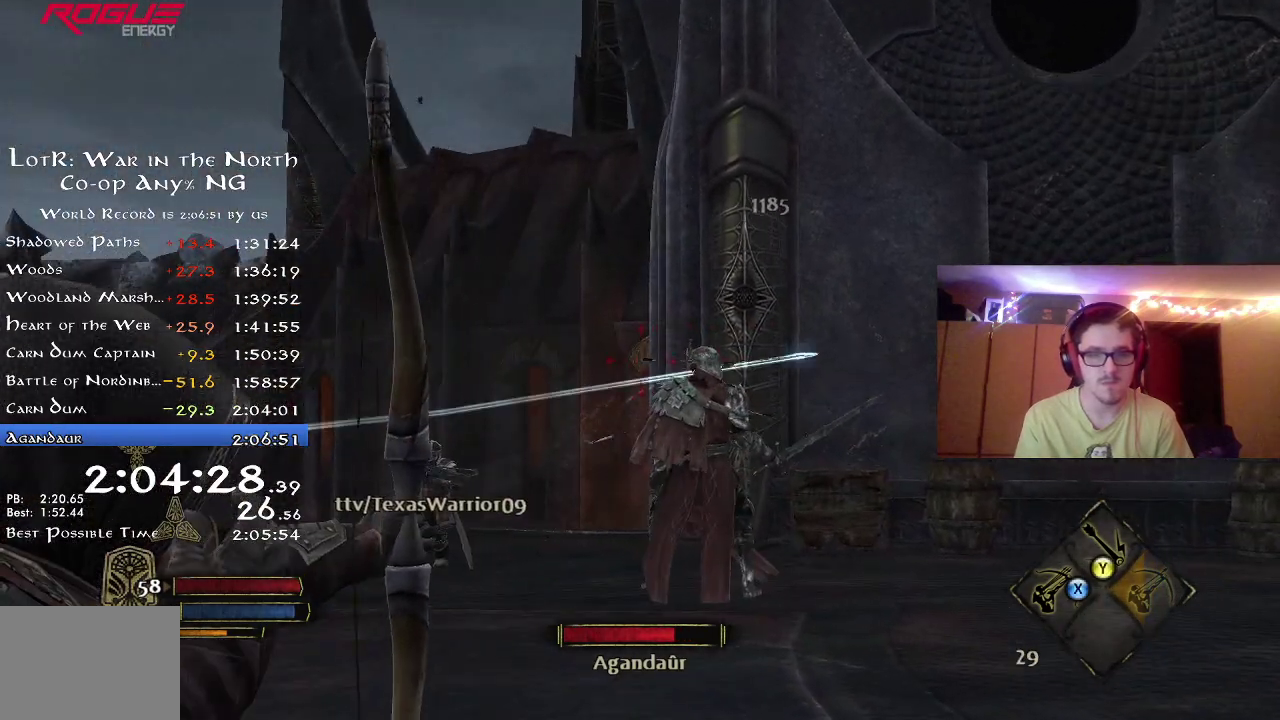
{"dt_ms": 700, "buttons": [], "left_stick": "up", "right_stick": "left", "button_events": []}
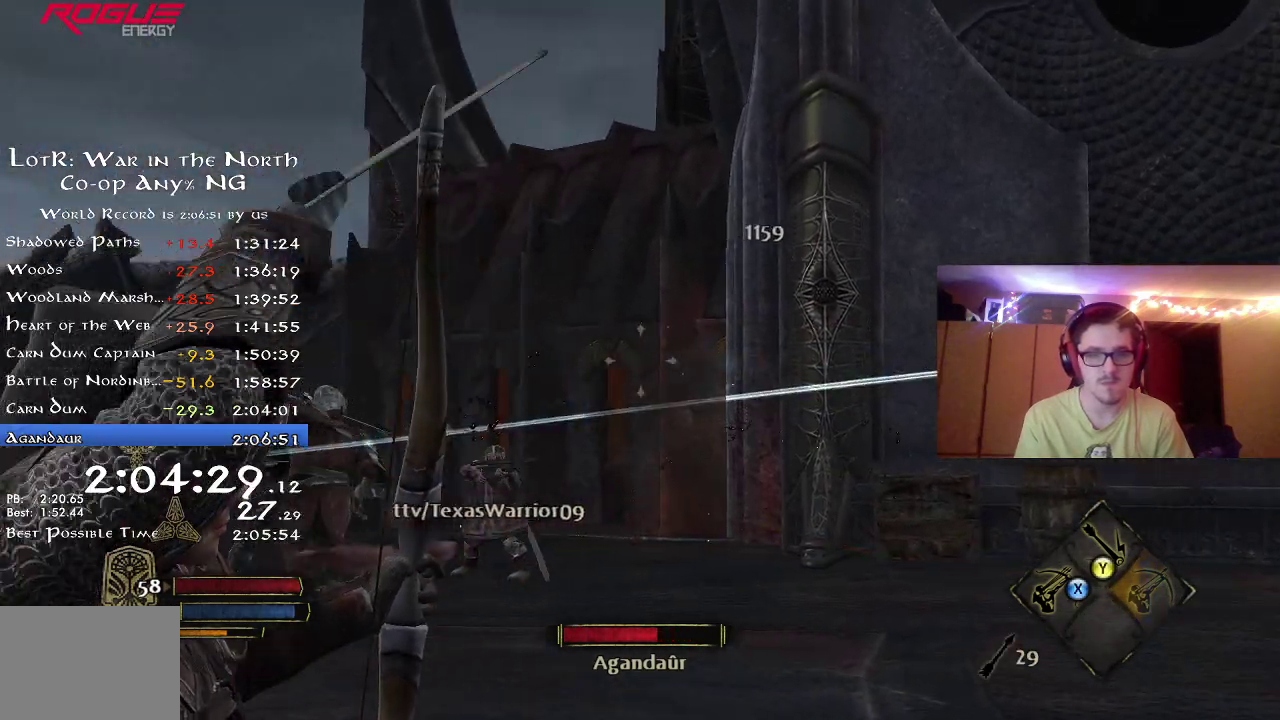
{"dt_ms": 500, "buttons": [], "left_stick": "right", "right_stick": "center", "button_events": []}
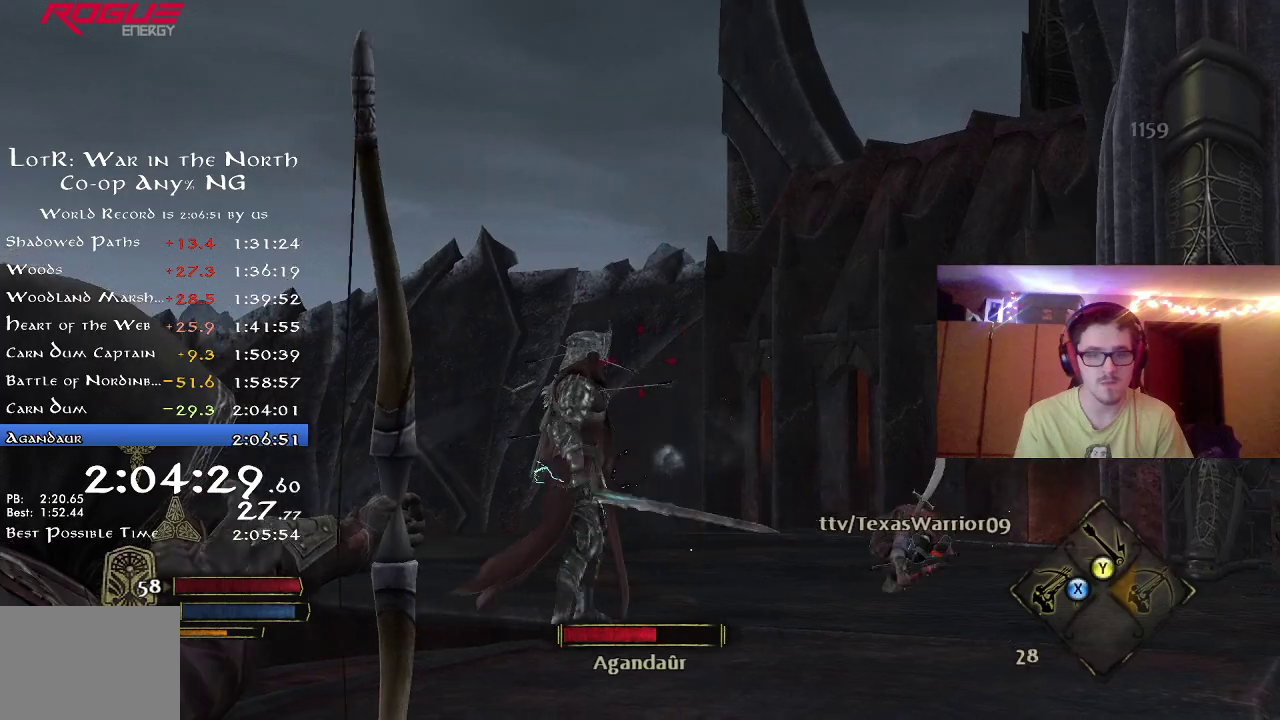
{"dt_ms": 300, "buttons": [], "left_stick": "right", "right_stick": "left", "button_events": []}
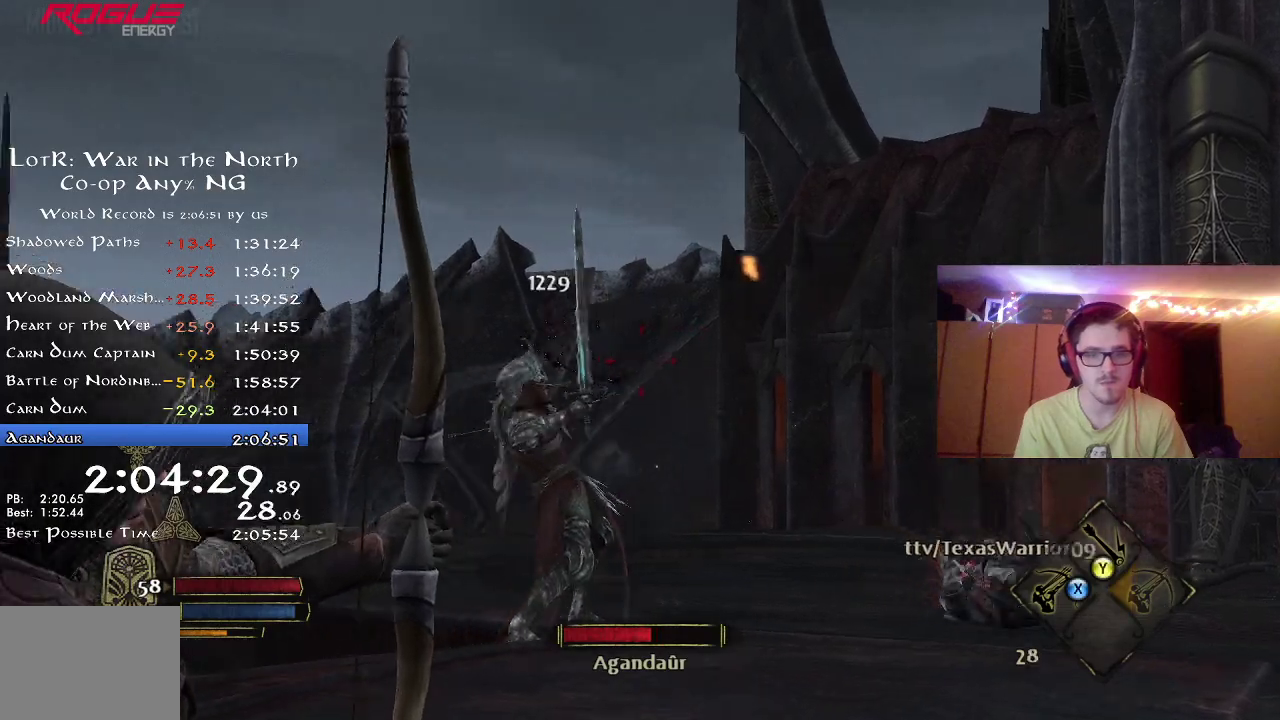
{"dt_ms": 800, "buttons": [], "left_stick": "up-right", "right_stick": "center", "button_events": []}
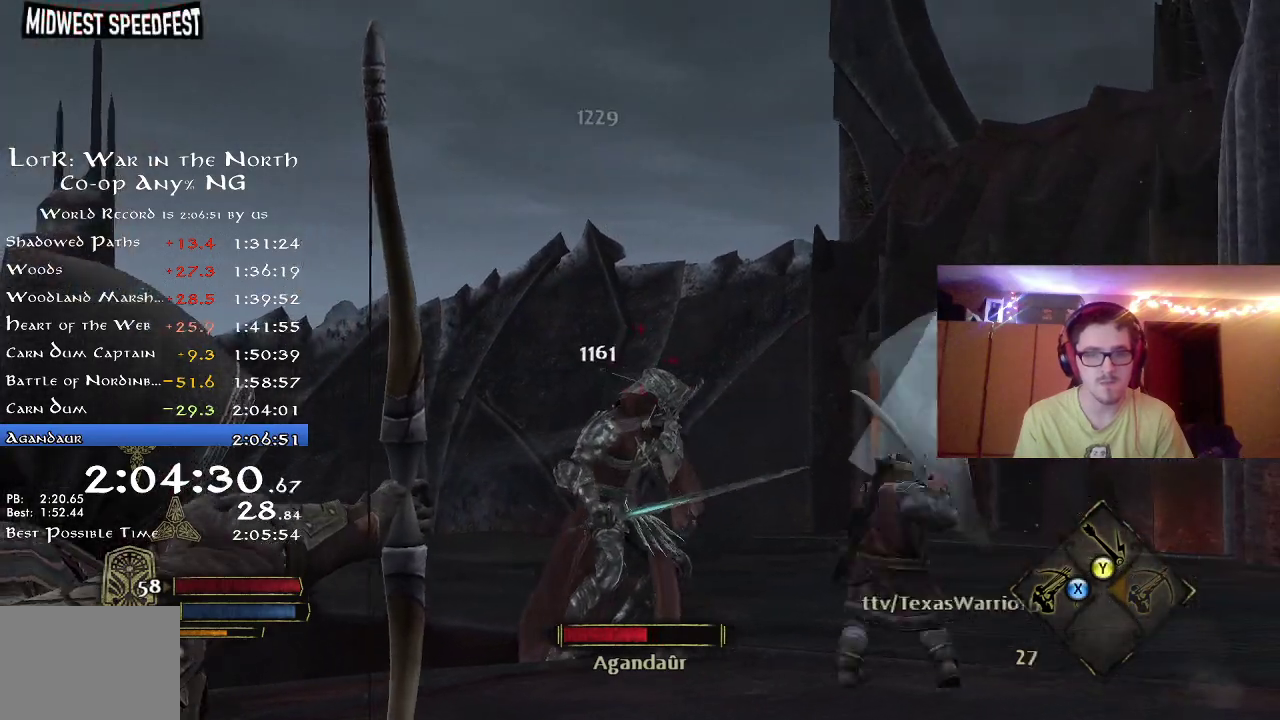
{"dt_ms": 400, "buttons": [], "left_stick": "up", "right_stick": "center", "button_events": []}
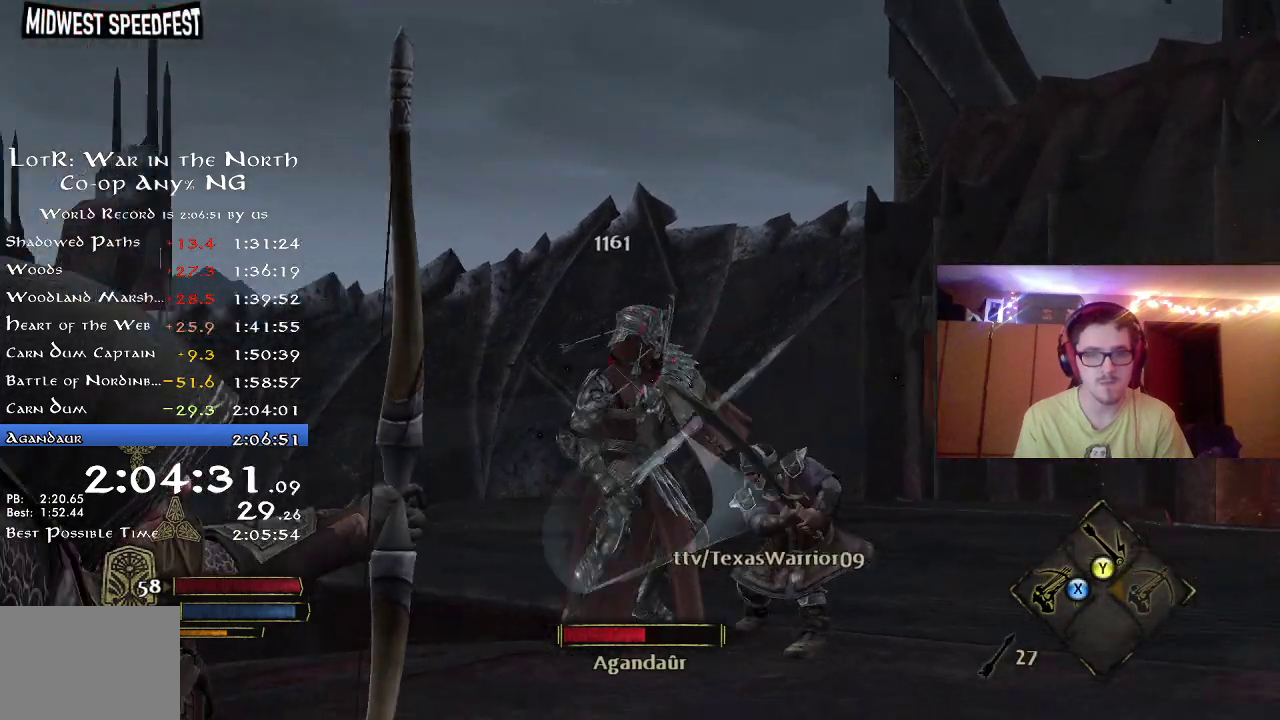
{"dt_ms": 400, "buttons": [], "left_stick": "up-right", "right_stick": "center", "button_events": []}
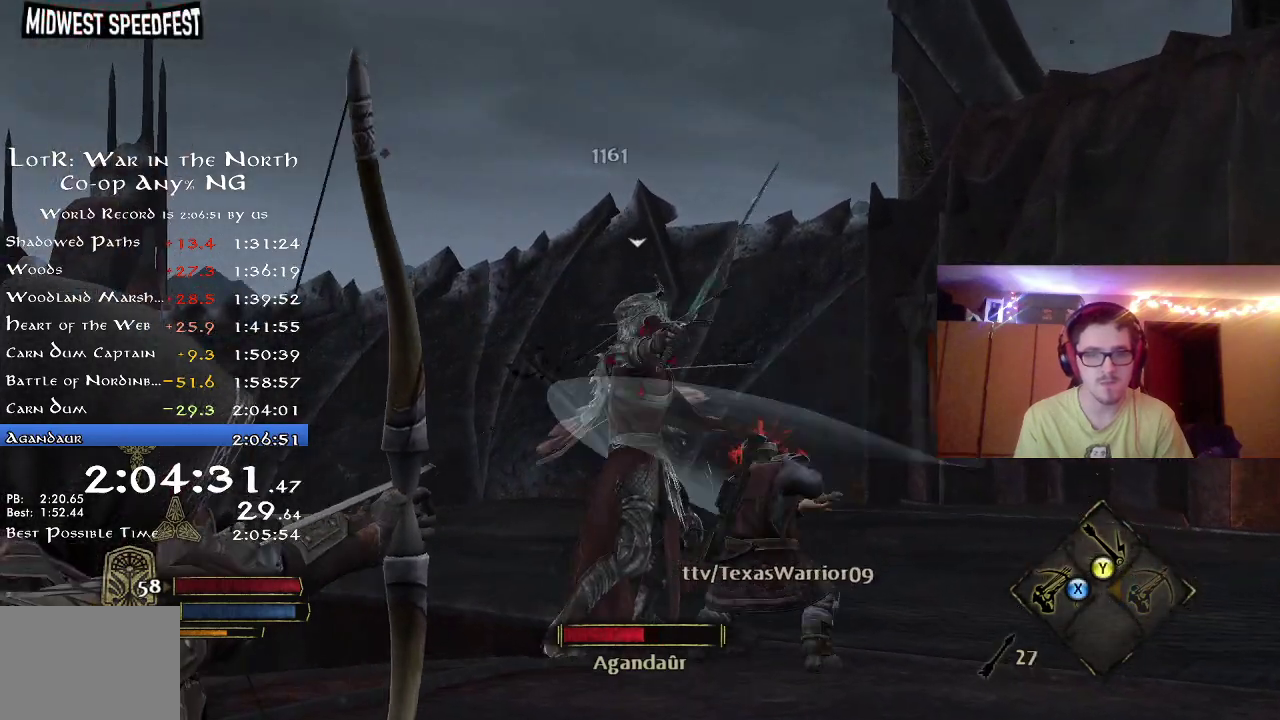
{"dt_ms": 700, "buttons": [], "left_stick": "right", "right_stick": "center", "button_events": []}
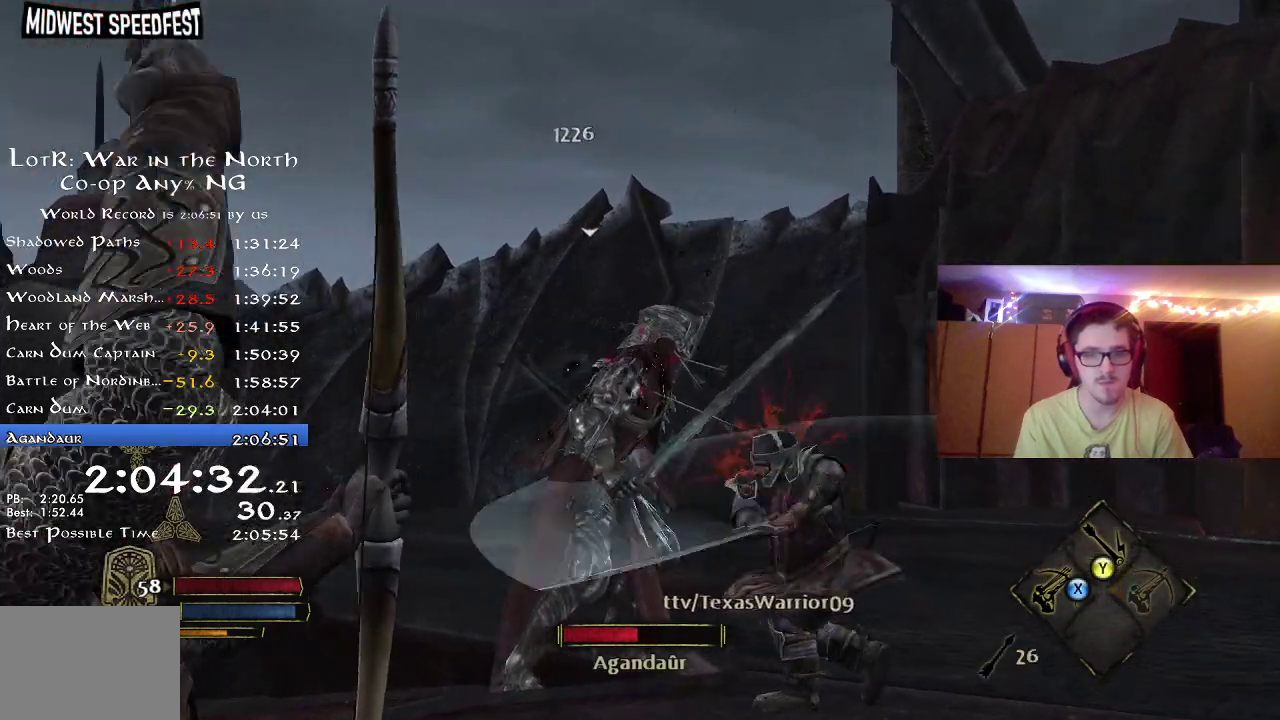
{"dt_ms": 400, "buttons": [], "left_stick": "up", "right_stick": "center", "button_events": []}